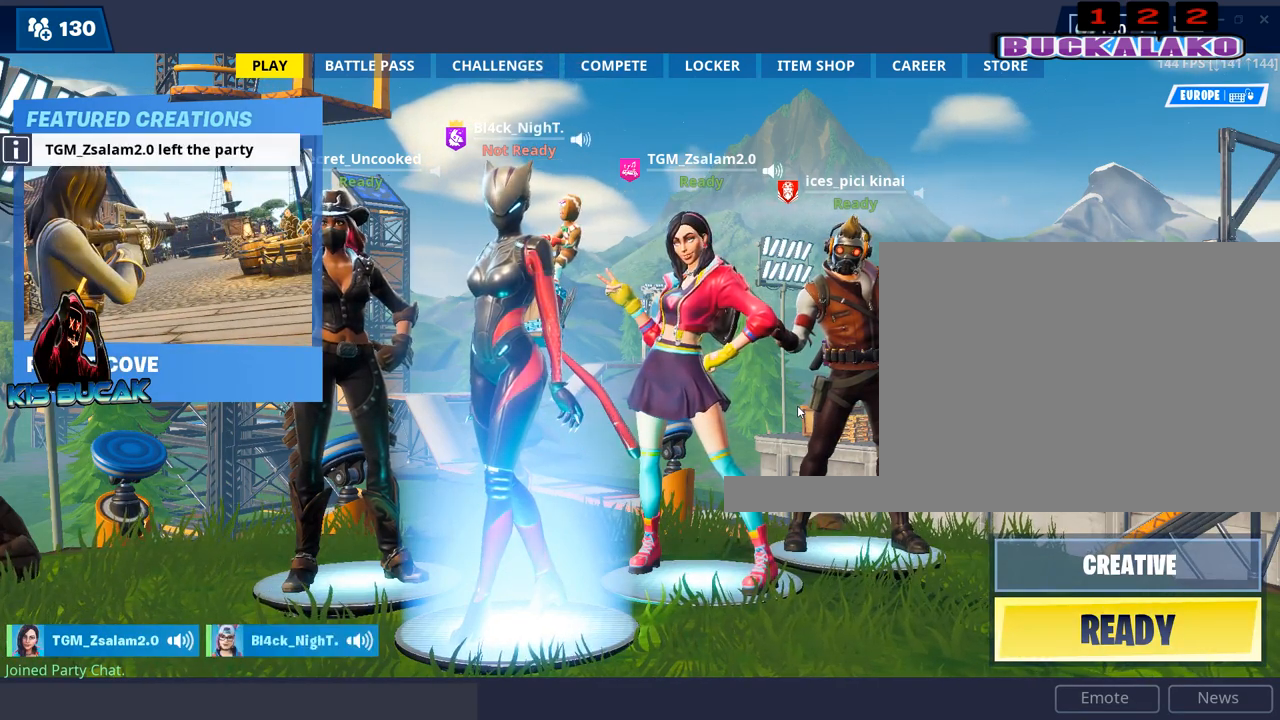
Gameplay with keyboard and mouse; each line is a JSON object with the keys and mouse buttons held at the frame after it. "events" lists presses ("down") and releases ("up") of "1", "2", "3", "4", "5", "a", "alt", "c", "caps_lock", "ctrl", "d", "e", "f", "g", "q", "r", "s", "shift", "space", "t", "tab", "v", "w", "x", "z", "mouse_left", "mouse_wheel" and "mouse_right" between this image and that frame as [ms after this image, input, new state], when the widget could be followed in between. "mouse_left", "mouse_wheel", "mouse_right" = the "left", "wheel", "right" buttons of the "mouse" list. No other keys are recorded. "wheel" means that the mouse wheel is clicked or scrolled. "mouse_move" is the direction in which the mouse moves at that frame (one of eight, or "still"), when it could be read.
{"keys": [], "mouse": [], "mouse_move": "right", "events": []}
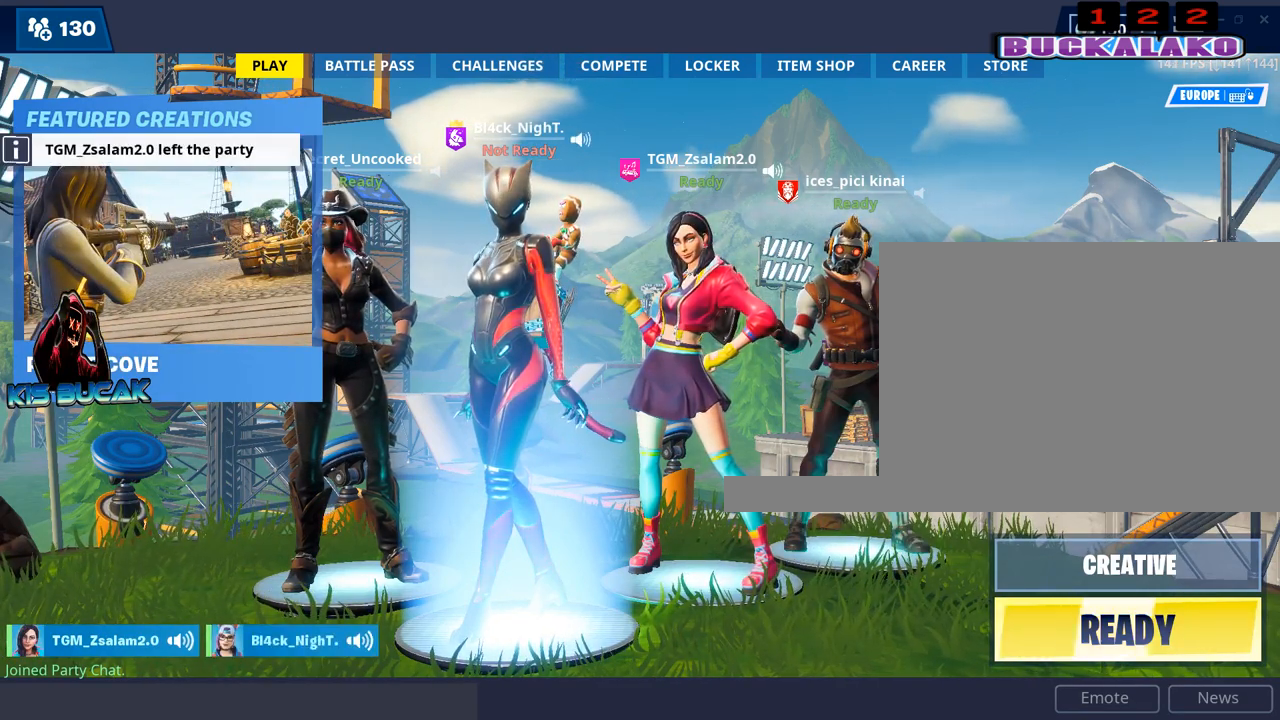
{"keys": [], "mouse": [], "mouse_move": "down", "events": []}
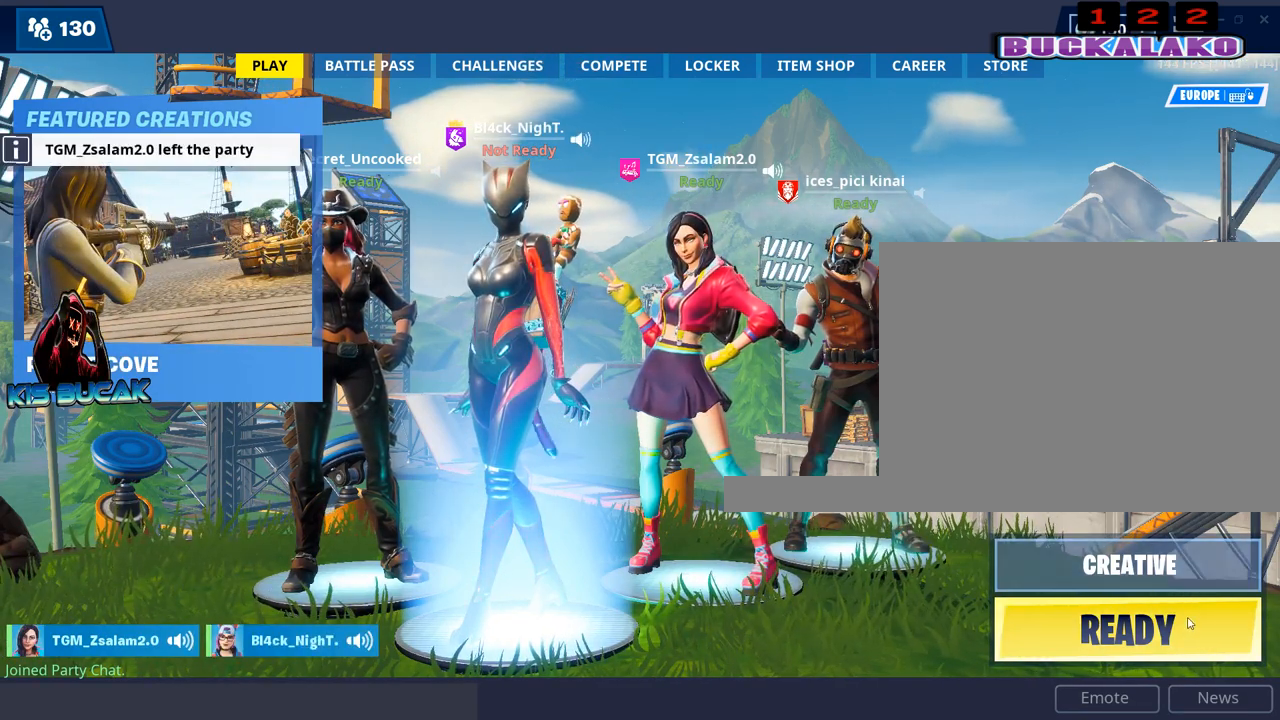
{"keys": [], "mouse": [], "mouse_move": "up", "events": [[17, "mouse_left", "down"], [67, "mouse_left", "up"]]}
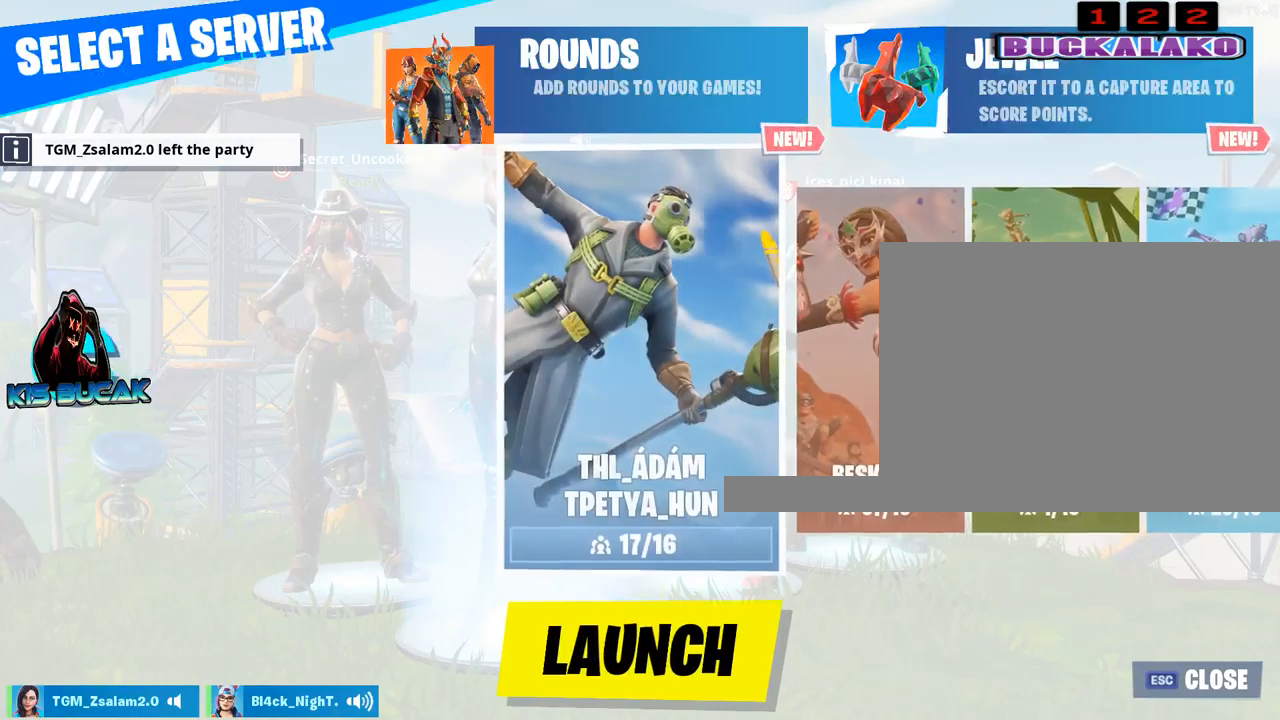
{"keys": [], "mouse": ["left"], "mouse_move": "left", "events": [[500, "mouse_left", "down"]]}
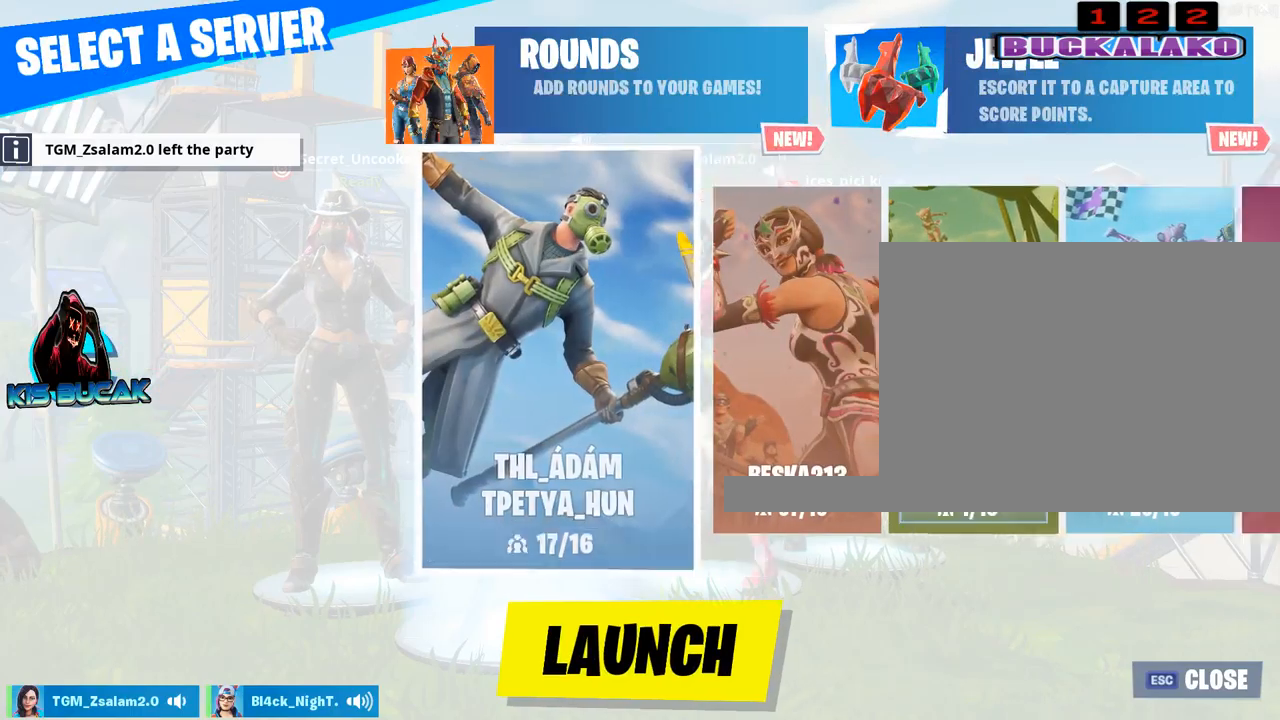
{"keys": [], "mouse": [], "mouse_move": "left", "events": [[84, "mouse_left", "up"], [184, "mouse_left", "down"], [234, "mouse_left", "up"], [334, "mouse_left", "down"], [417, "mouse_left", "up"]]}
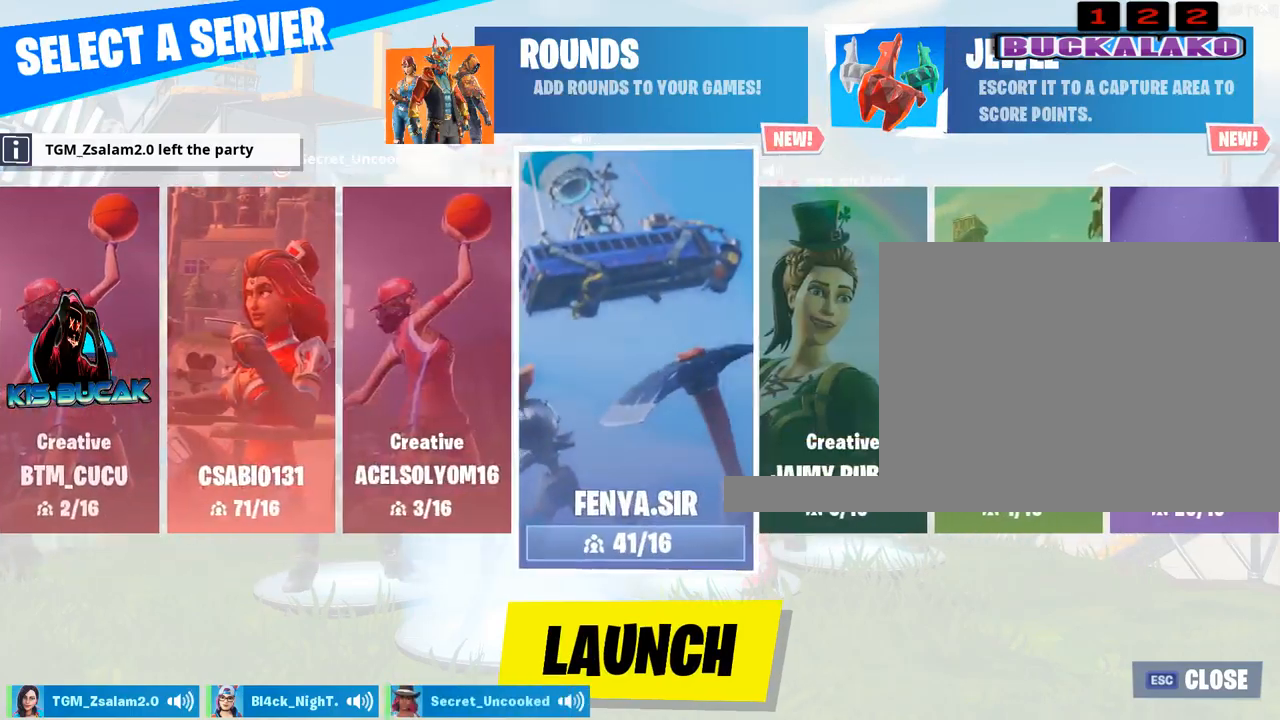
{"keys": [], "mouse": ["left"], "mouse_move": "still", "events": [[17, "mouse_left", "down"], [100, "mouse_left", "up"], [250, "mouse_left", "down"], [350, "mouse_left", "up"], [434, "mouse_left", "down"]]}
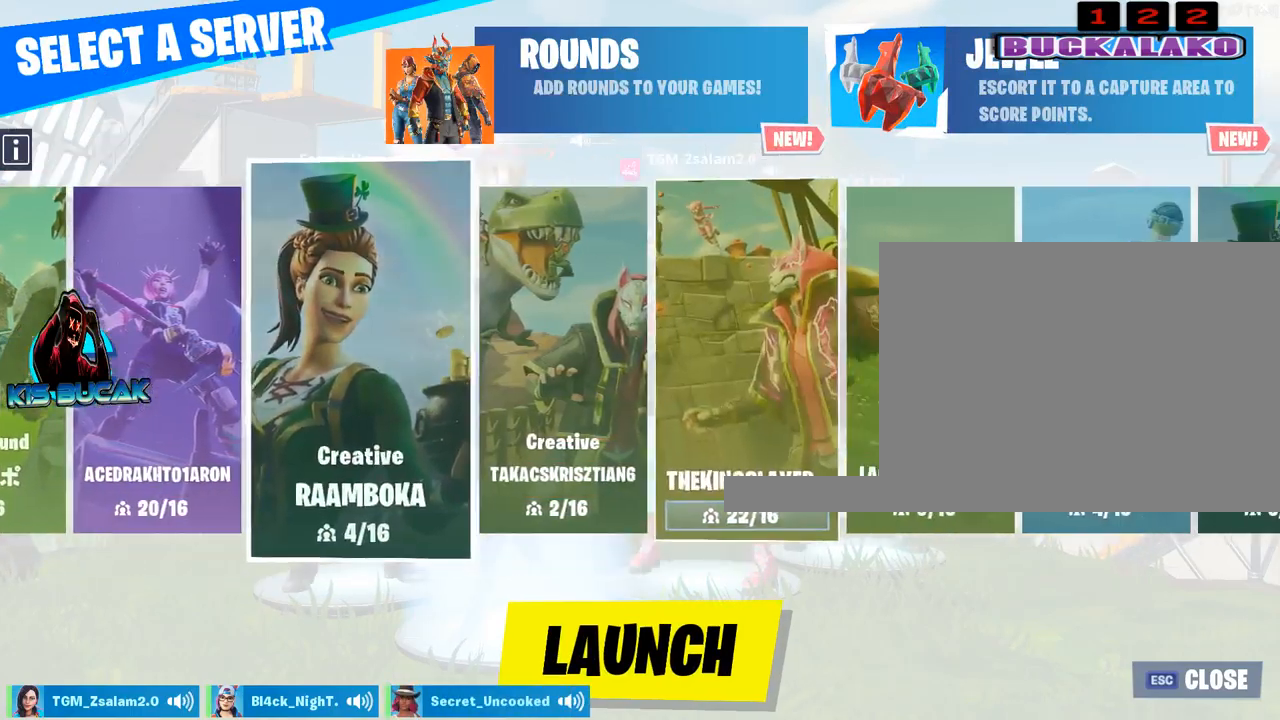
{"keys": [], "mouse": [], "mouse_move": "still", "events": [[34, "mouse_left", "up"], [117, "mouse_left", "down"], [217, "mouse_left", "up"], [317, "mouse_left", "down"], [400, "mouse_left", "up"]]}
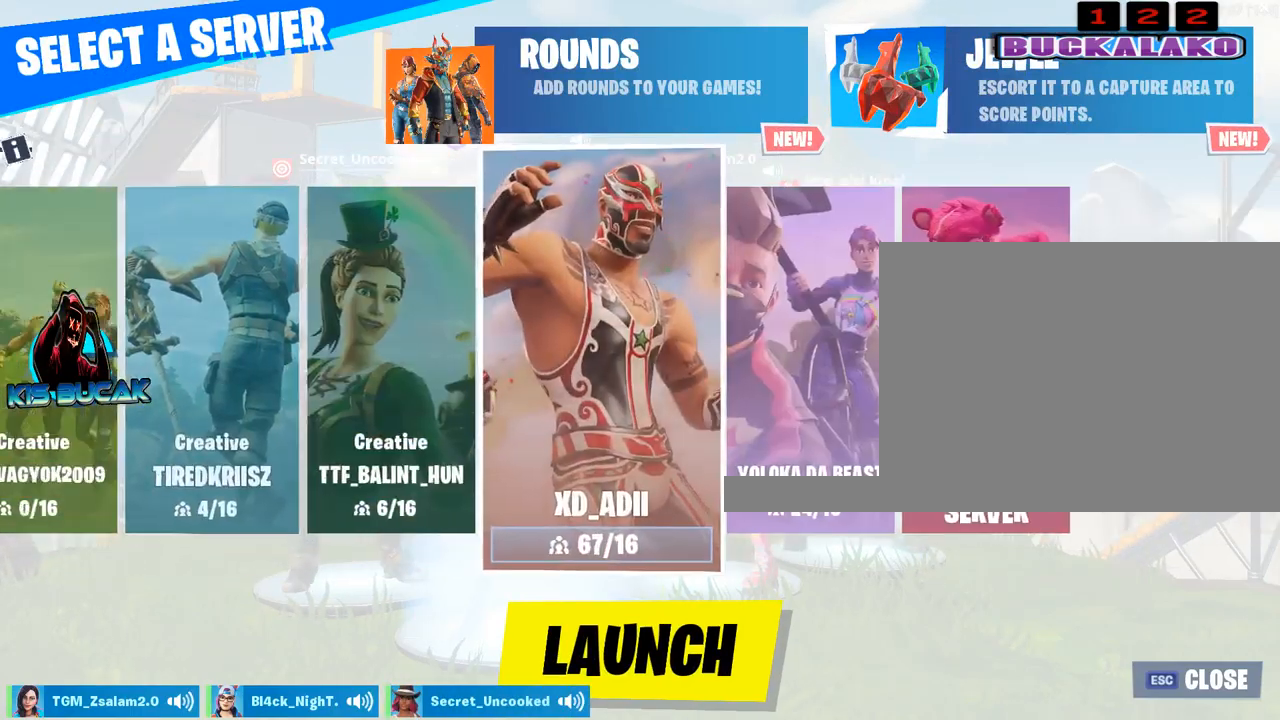
{"keys": [], "mouse": [], "mouse_move": "down-left", "events": [[50, "mouse_left", "down"], [134, "mouse_left", "up"]]}
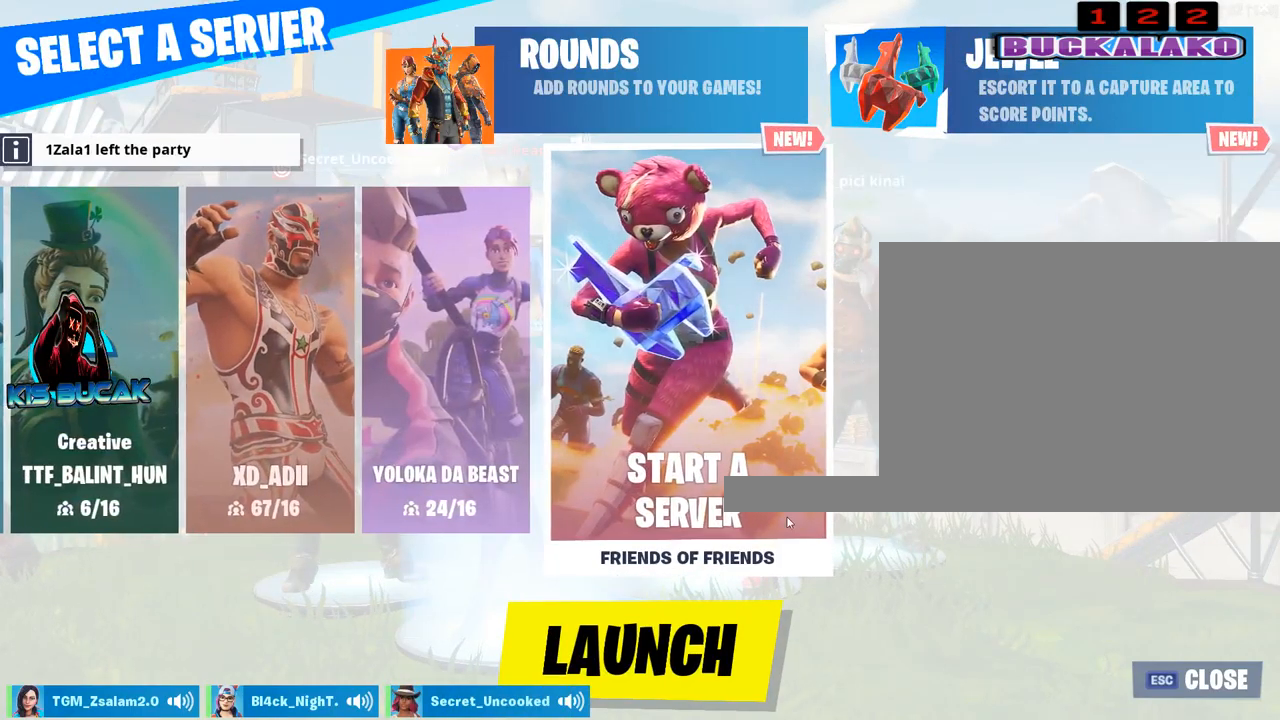
{"keys": [], "mouse": [], "mouse_move": "right", "events": [[300, "mouse_left", "down"], [384, "mouse_left", "up"]]}
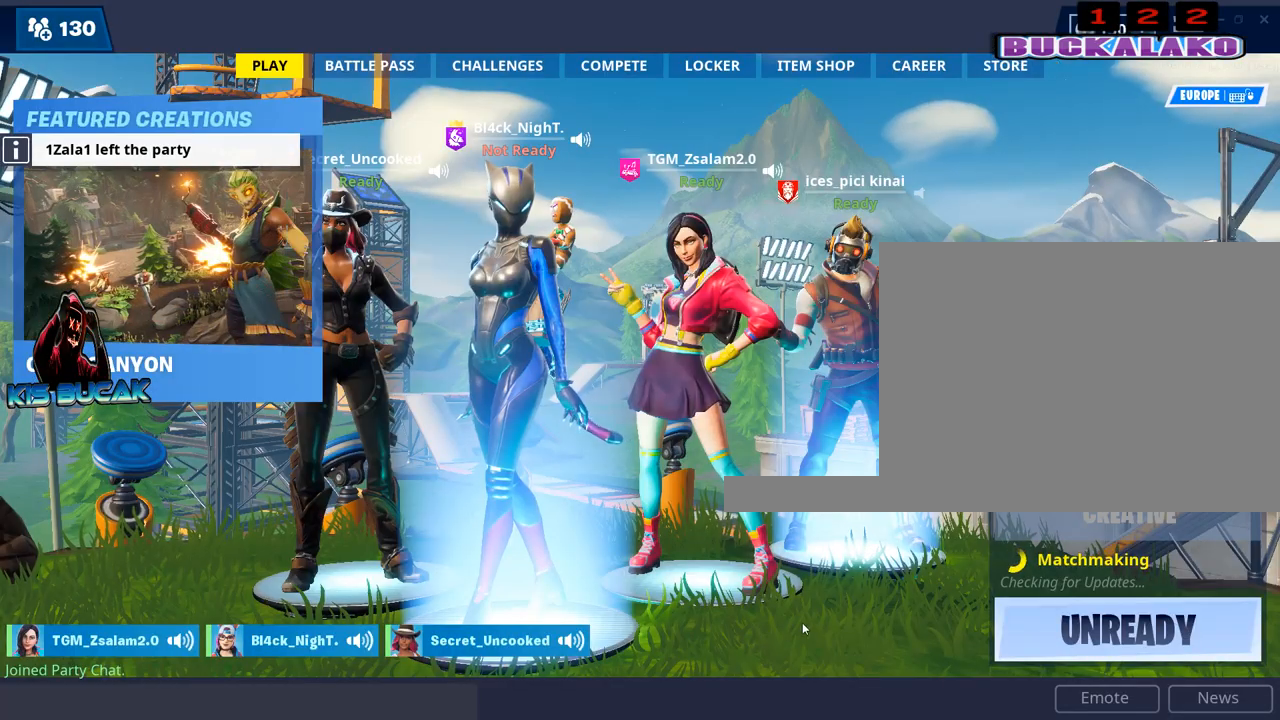
{"keys": [], "mouse": [], "mouse_move": "down", "events": []}
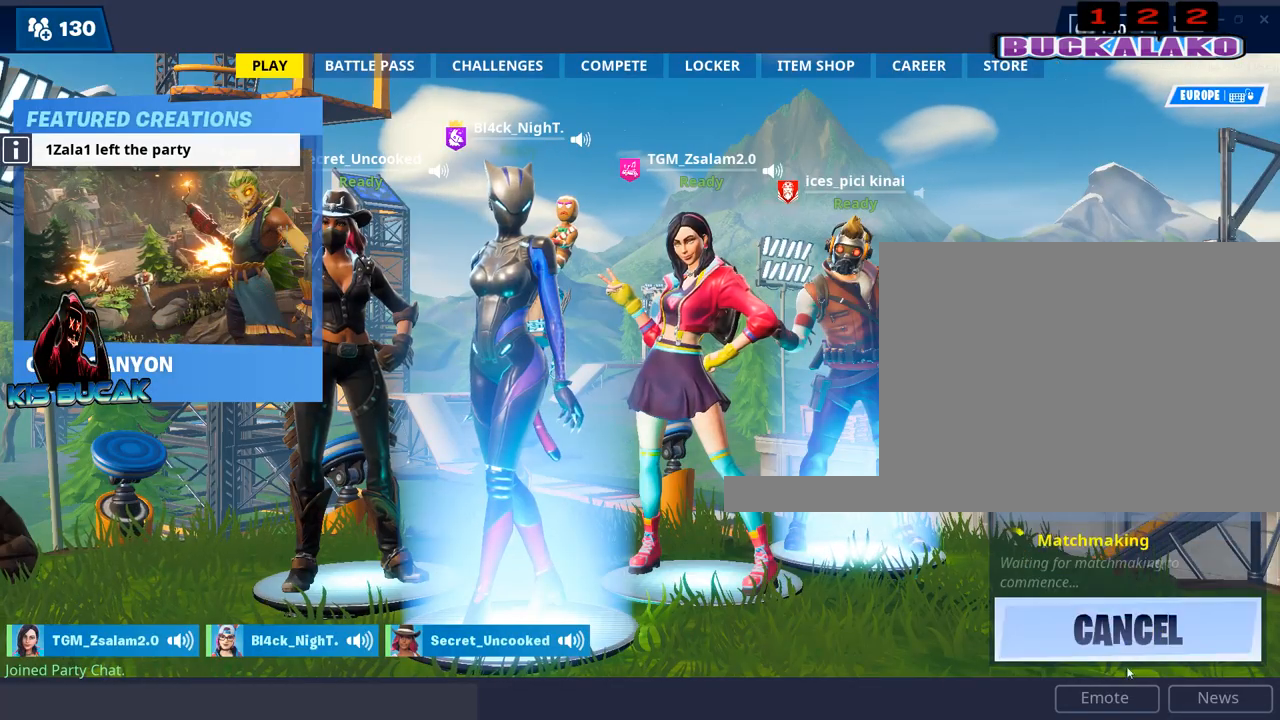
{"keys": [], "mouse": [], "mouse_move": "still", "events": []}